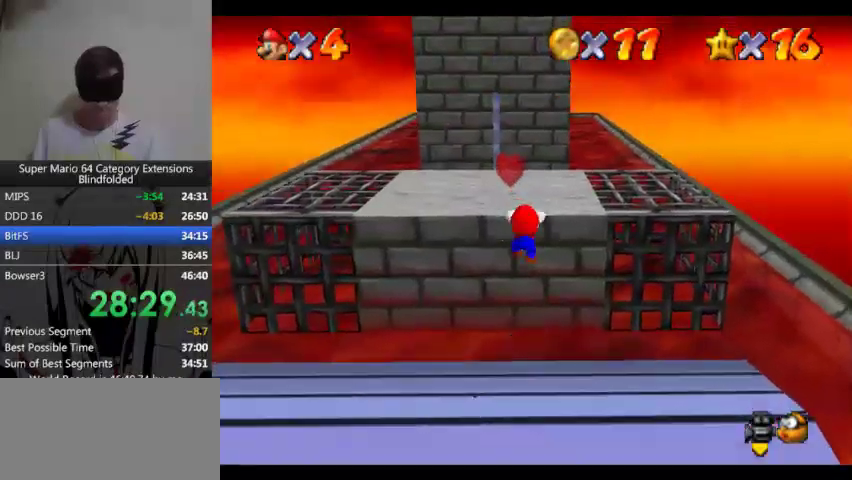
Gameplay with a controller (Xbox layout); each line is a JSON object with the inputs held at the frame after it. "events" lists button and stick changes between this image and that frame as [ms after this image, input, new state], when the widget could be followed in between. Not read: right_stick.
{"buttons": ["L1"], "left_stick": "up"}
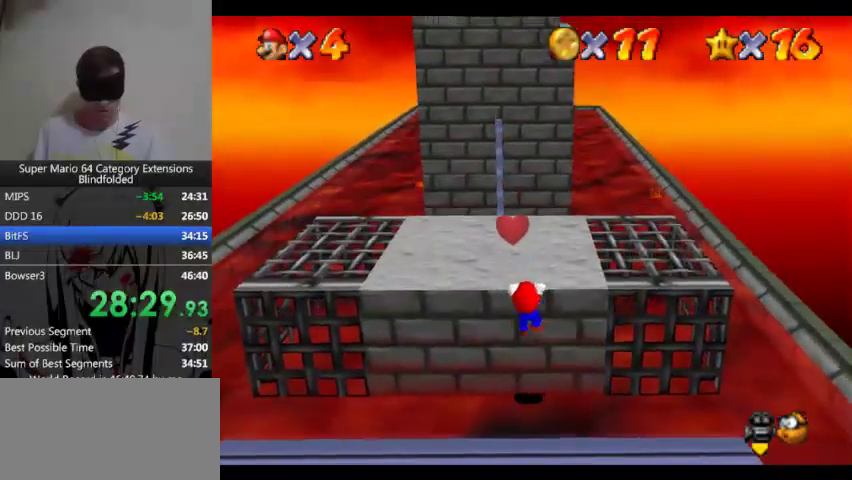
{"buttons": [], "left_stick": "up", "events": [[100, "L1", "up"]]}
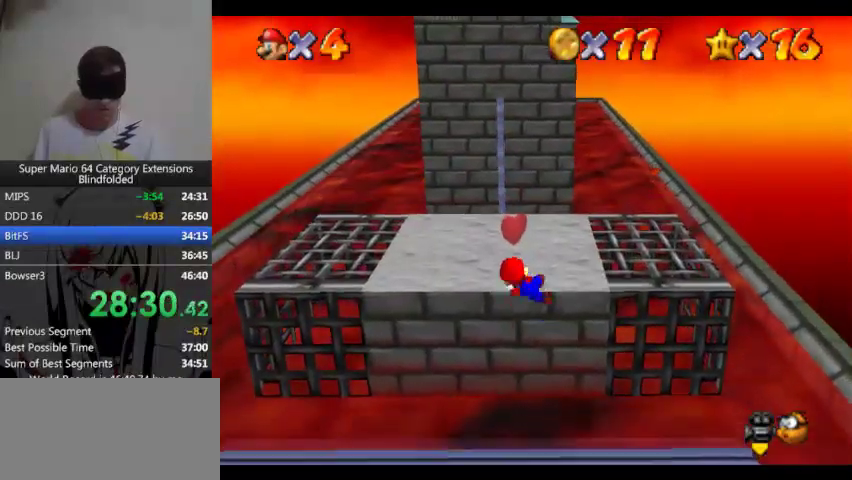
{"buttons": [], "left_stick": "up"}
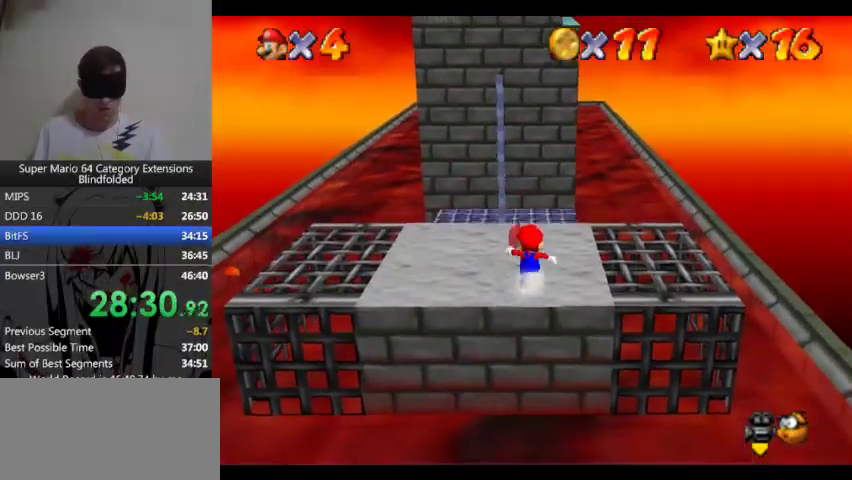
{"buttons": [], "left_stick": "up"}
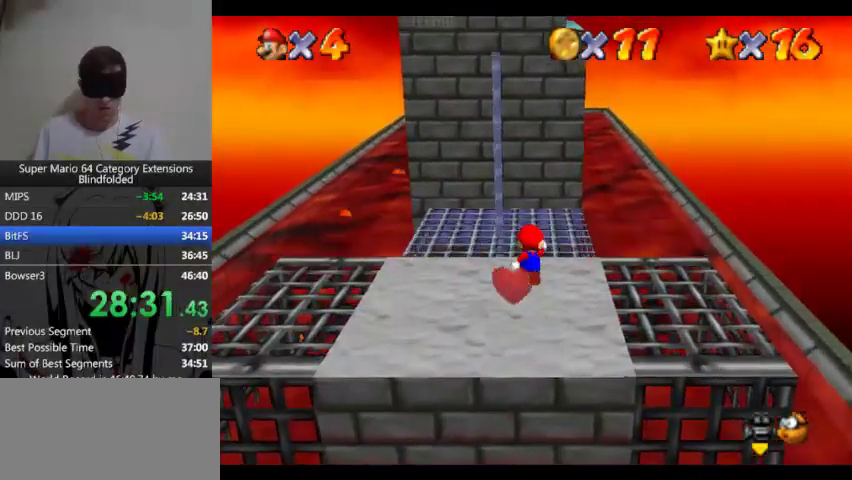
{"buttons": [], "left_stick": "up", "events": [[133, "A", "down"], [233, "A", "up"]]}
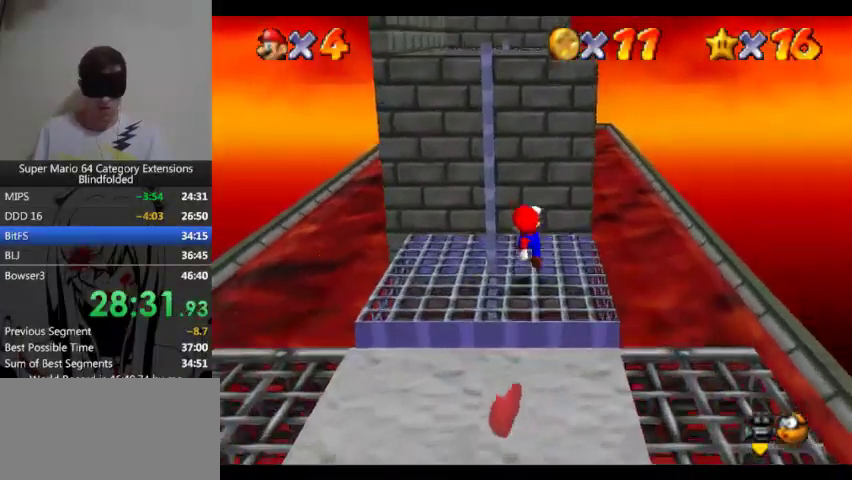
{"buttons": [], "left_stick": "up"}
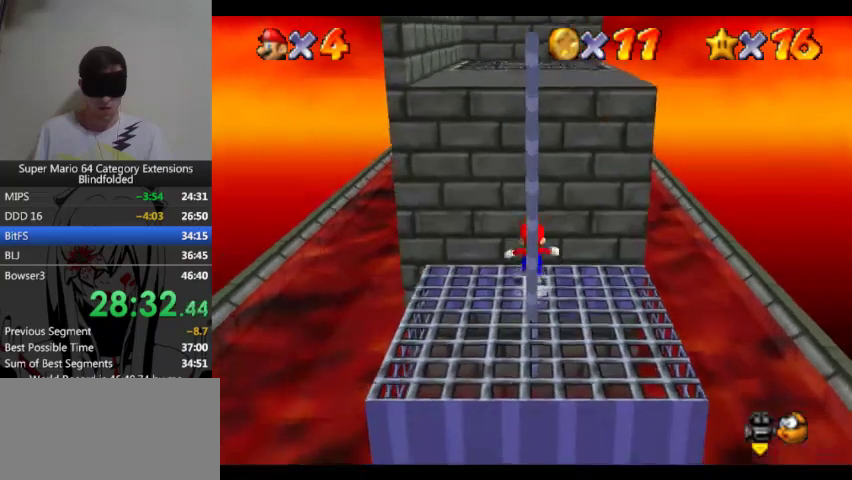
{"buttons": [], "left_stick": "up"}
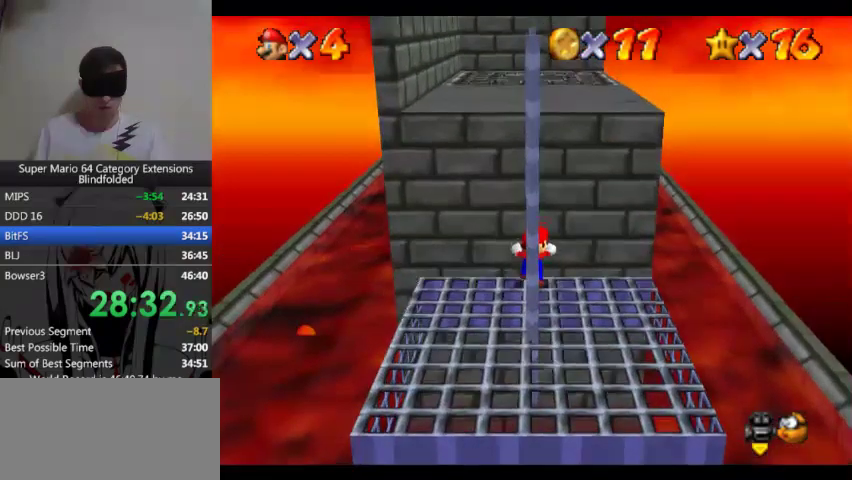
{"buttons": [], "left_stick": "up"}
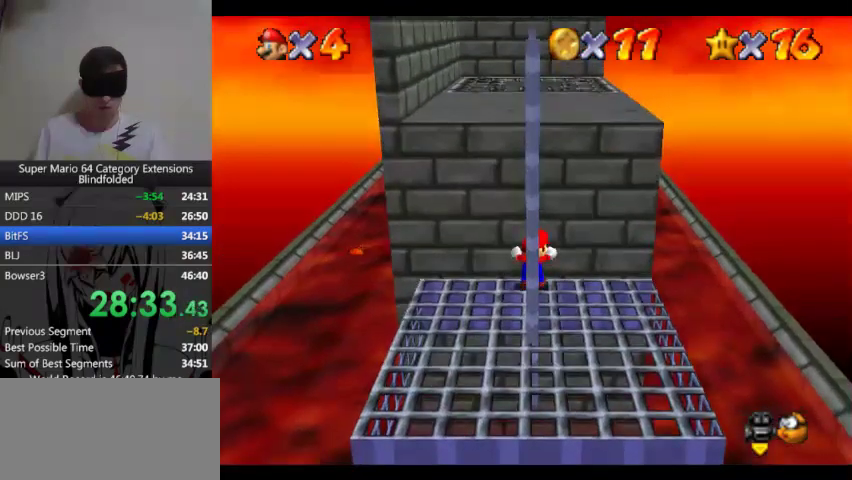
{"buttons": [], "left_stick": "up", "events": [[267, "left_stick", "center"], [500, "left_stick", "up"]]}
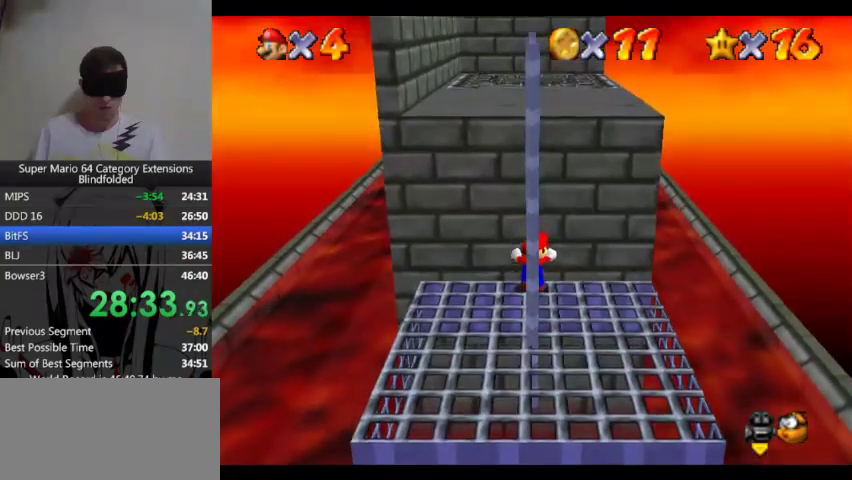
{"buttons": [], "left_stick": "center", "events": [[333, "left_stick", "center"]]}
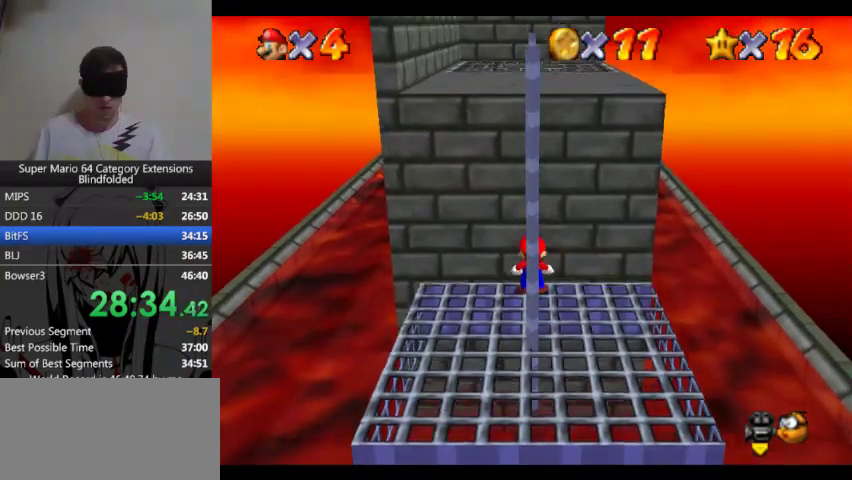
{"buttons": [], "left_stick": "center"}
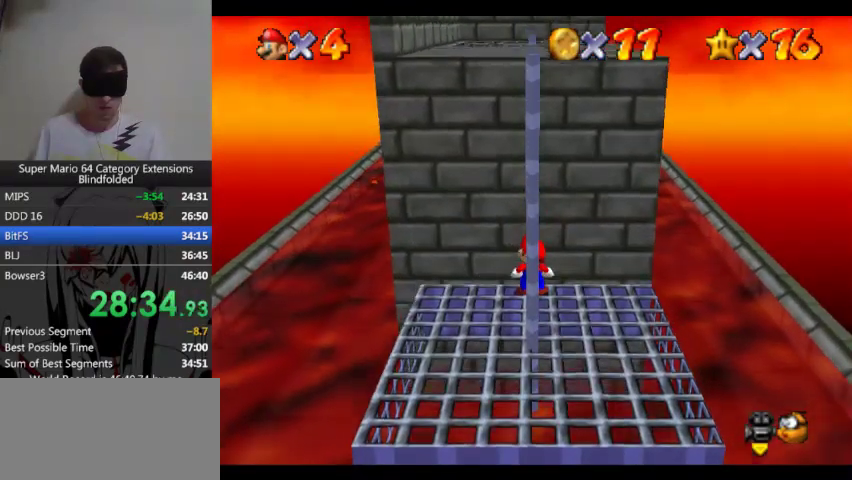
{"buttons": [], "left_stick": "up", "events": [[400, "left_stick", "up"]]}
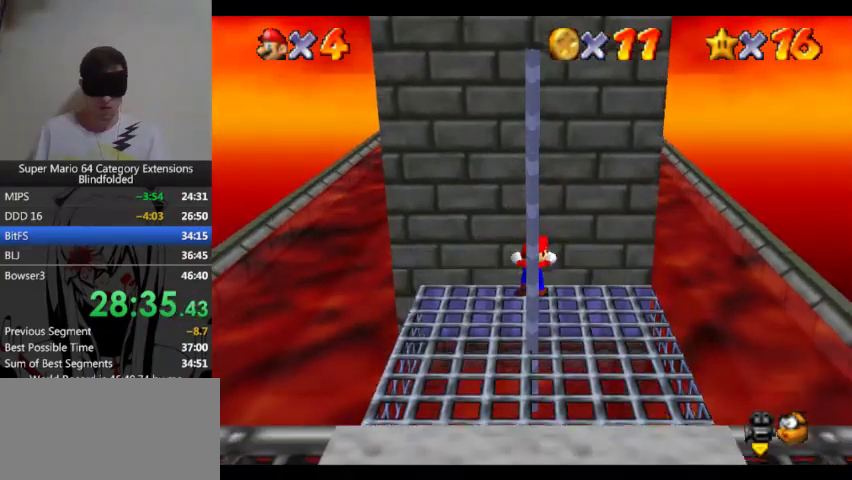
{"buttons": [], "left_stick": "center", "events": [[100, "left_stick", "center"], [300, "A", "down"], [367, "A", "up"]]}
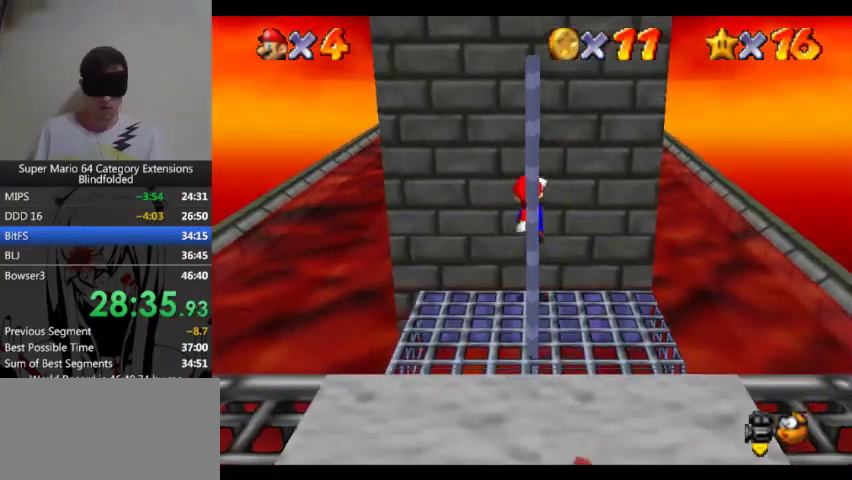
{"buttons": [], "left_stick": "up", "events": [[467, "left_stick", "up"]]}
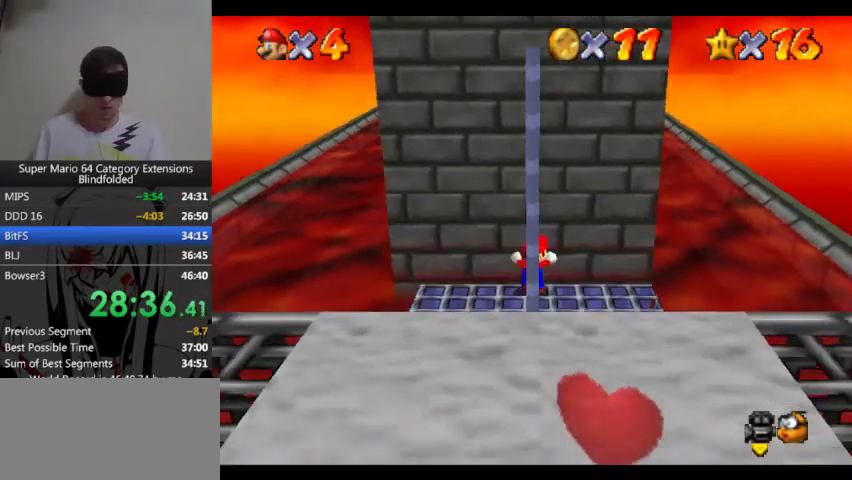
{"buttons": [], "left_stick": "center", "events": [[167, "left_stick", "center"], [333, "A", "down"], [400, "A", "up"]]}
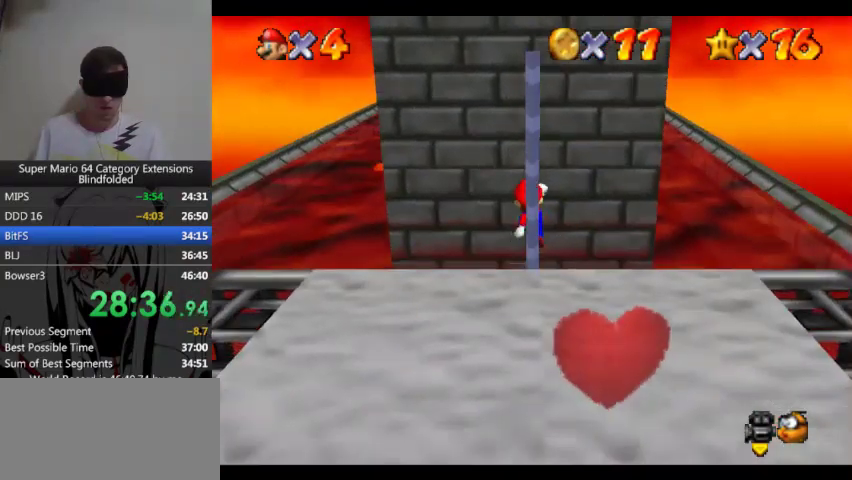
{"buttons": [], "left_stick": "center", "events": [[67, "left_stick", "down"], [400, "left_stick", "center"]]}
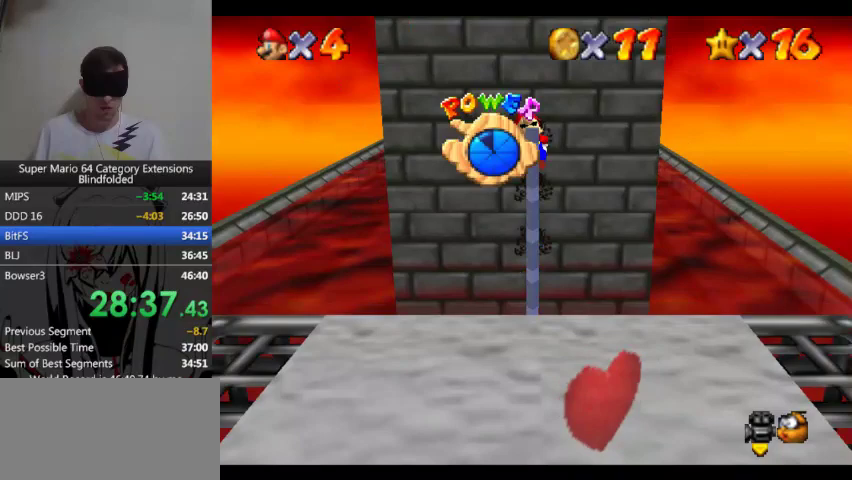
{"buttons": [], "left_stick": "center", "events": [[100, "A", "down"], [300, "A", "up"]]}
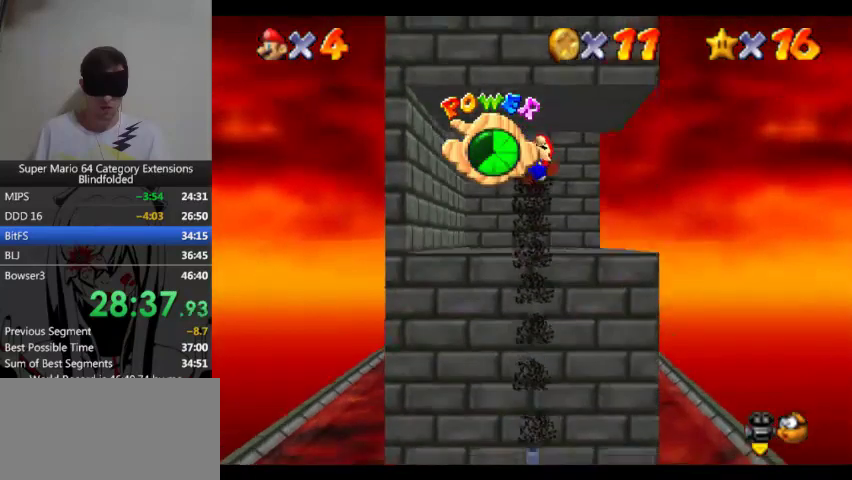
{"buttons": [], "left_stick": "center"}
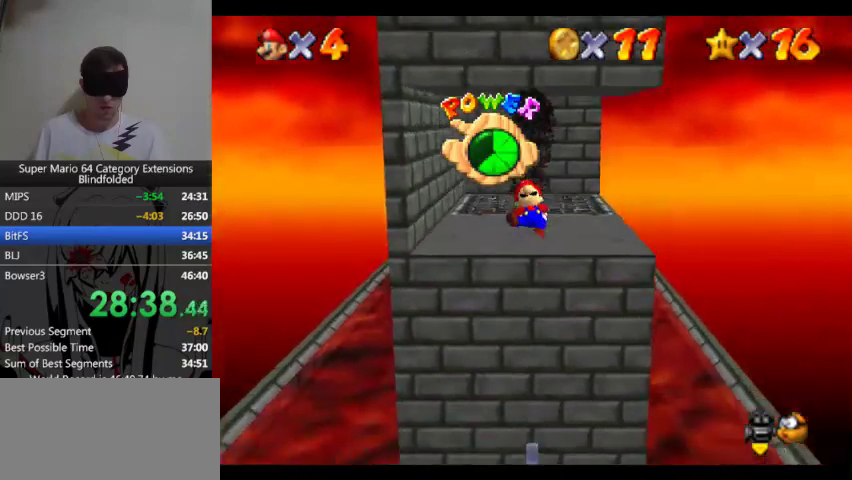
{"buttons": [], "left_stick": "center"}
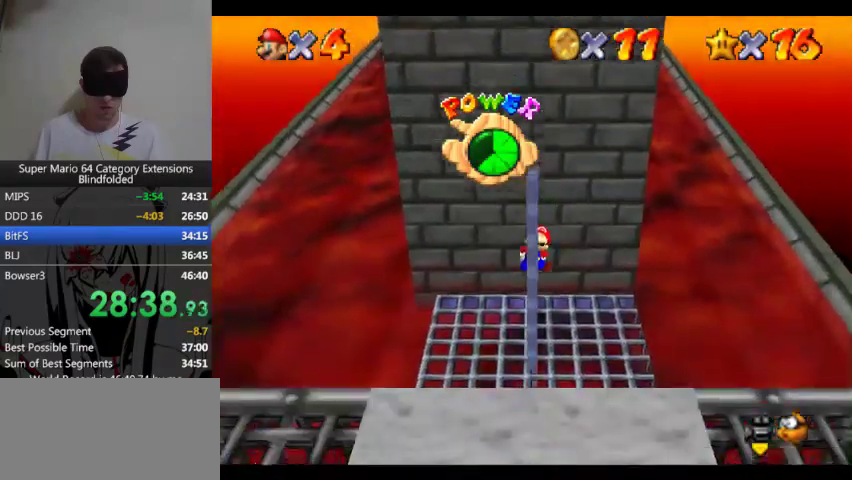
{"buttons": [], "left_stick": "center"}
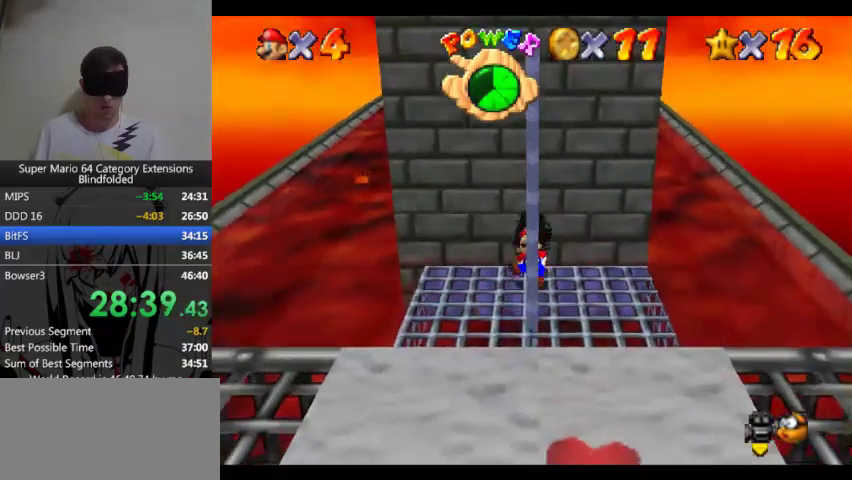
{"buttons": [], "left_stick": "center"}
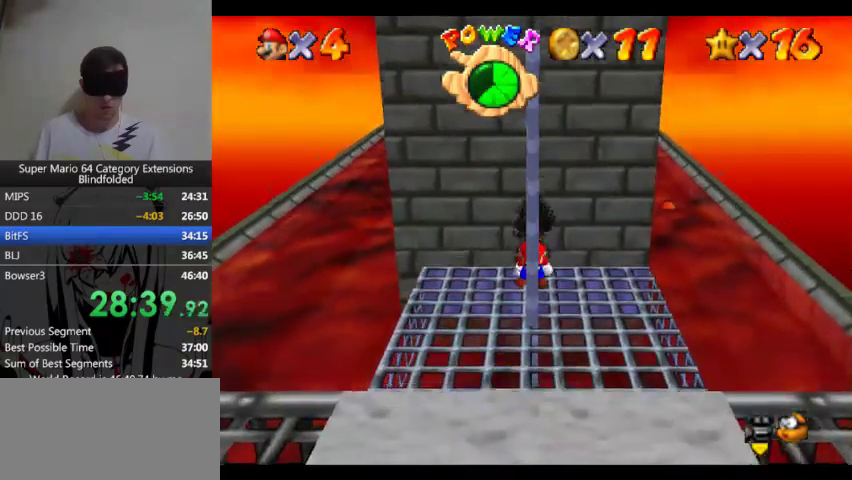
{"buttons": [], "left_stick": "up", "events": [[133, "left_stick", "up"]]}
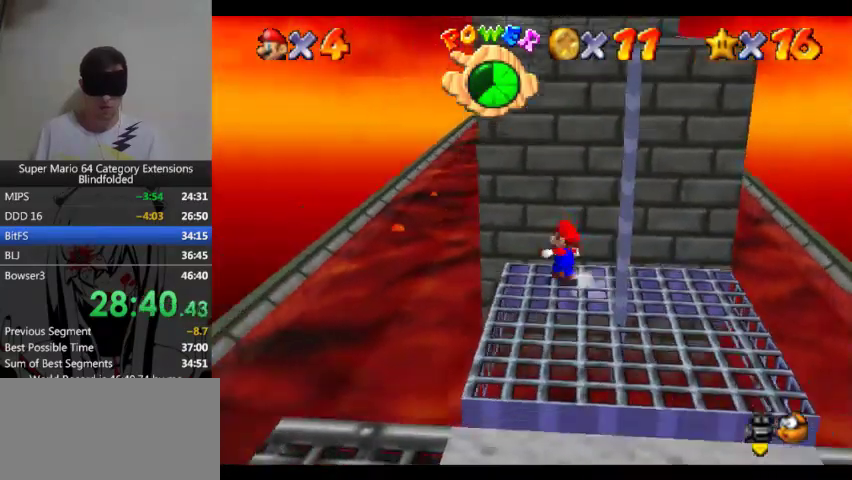
{"buttons": ["A"], "left_stick": "up", "events": [[433, "A", "down"]]}
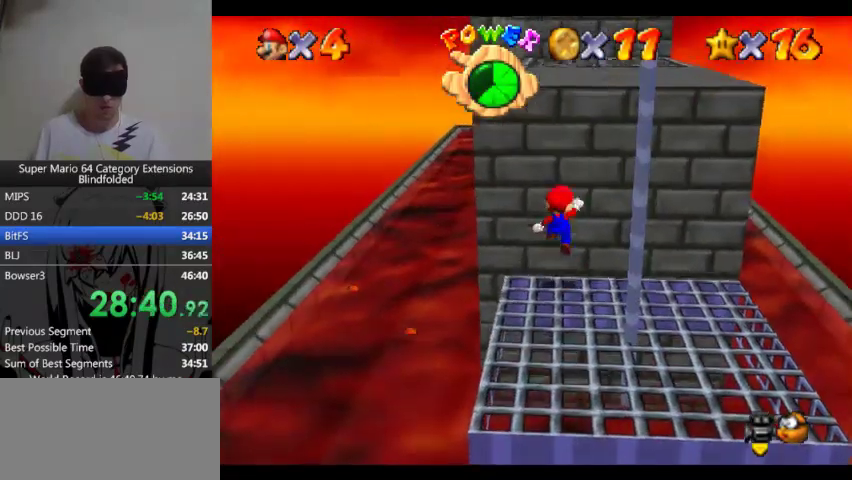
{"buttons": ["A"], "left_stick": "up", "events": [[33, "A", "up"], [500, "A", "down"]]}
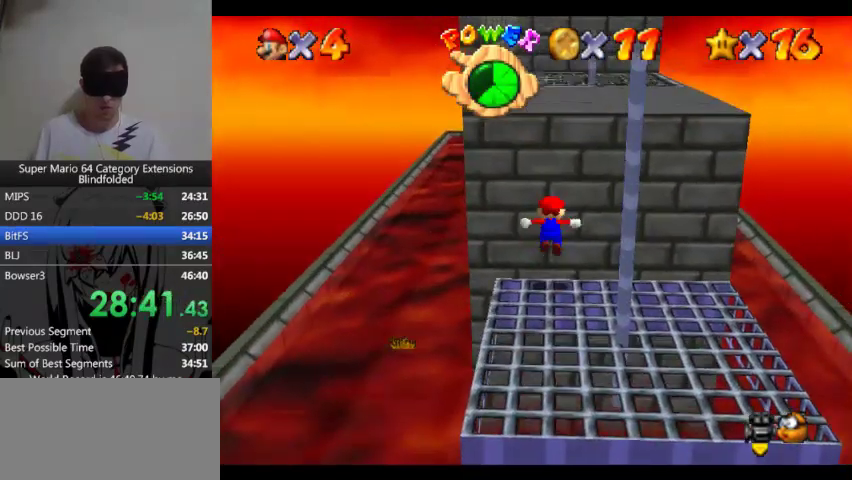
{"buttons": ["A"], "left_stick": "up"}
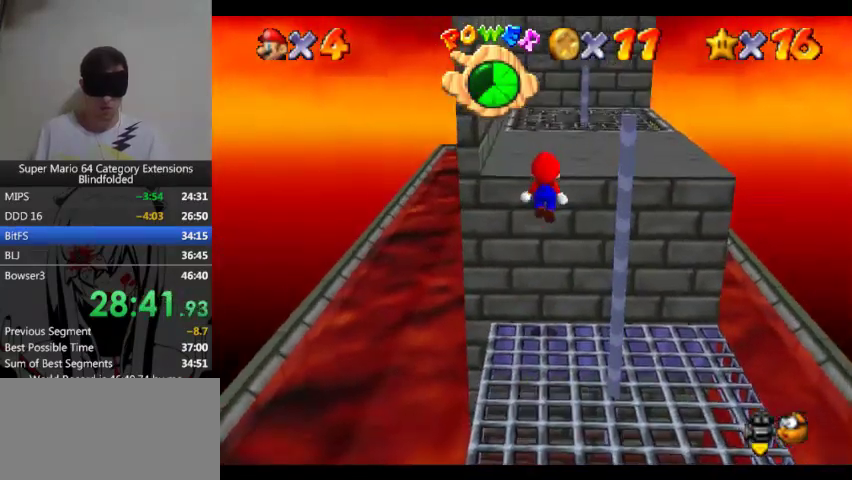
{"buttons": [], "left_stick": "up", "events": [[367, "A", "up"]]}
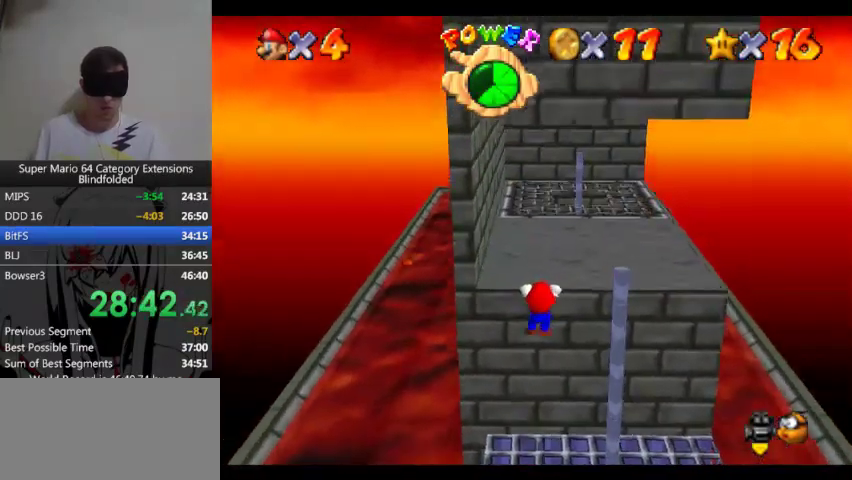
{"buttons": [], "left_stick": "center", "events": [[167, "A", "down"], [233, "A", "up"], [500, "left_stick", "center"]]}
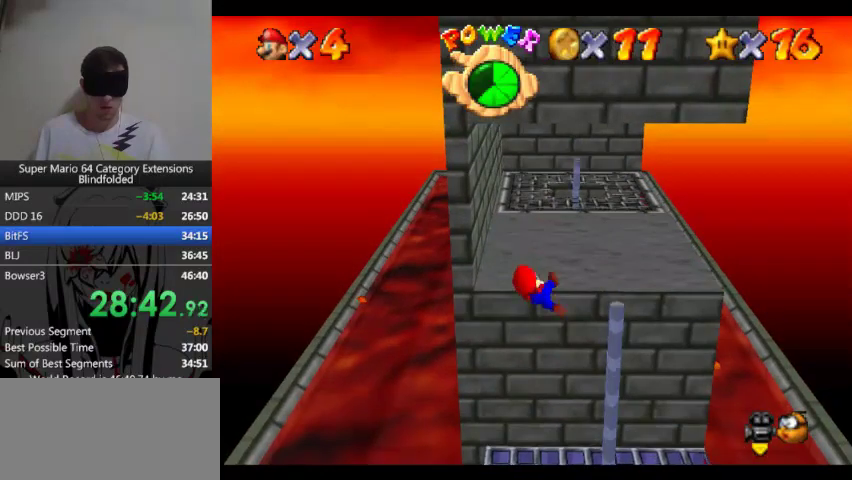
{"buttons": [], "left_stick": "center"}